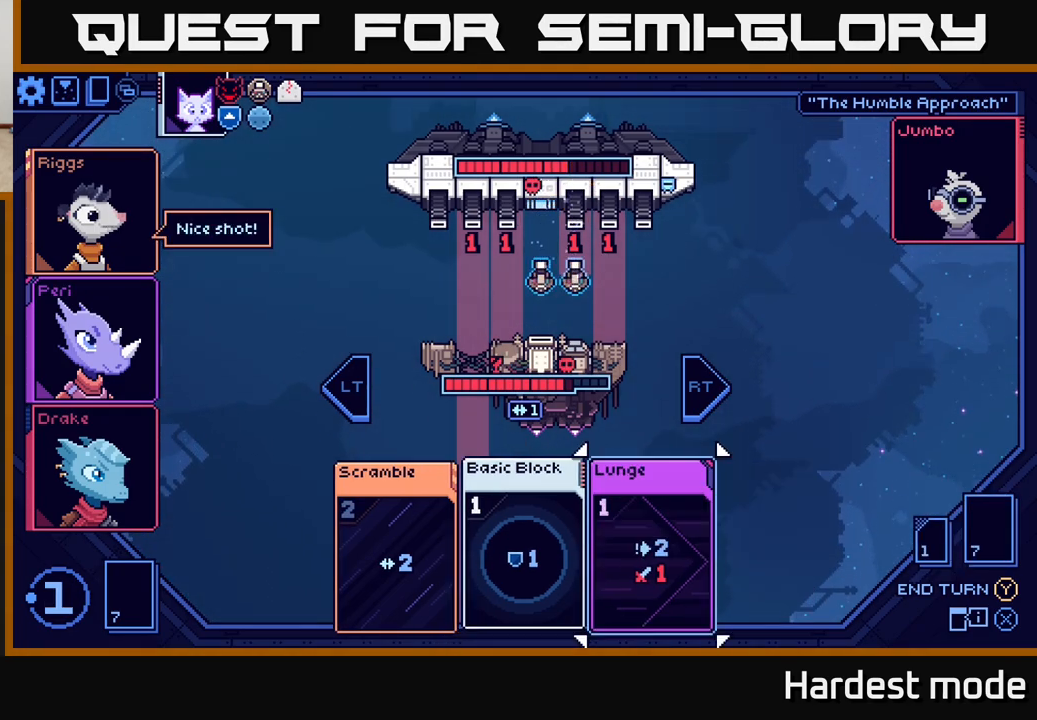
Gameplay with a controller (Xbox layout); each line is a JSON object with the inputs held at the frame after it. "events" lists button and stick changes between this image and that frame as [ms after this image, input, new state], when the widget could be followed in between.
{"buttons": [], "left_stick": "center", "right_stick": "center", "events": [[117, "left_stick", "center"]]}
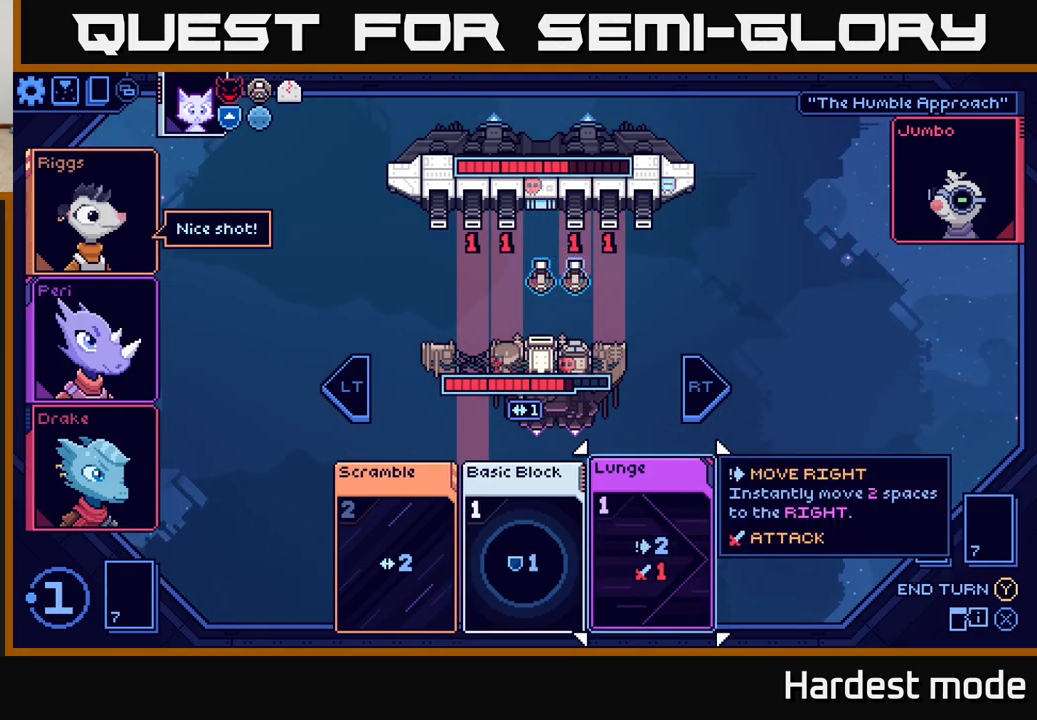
{"buttons": [], "left_stick": "center", "right_stick": "center", "events": []}
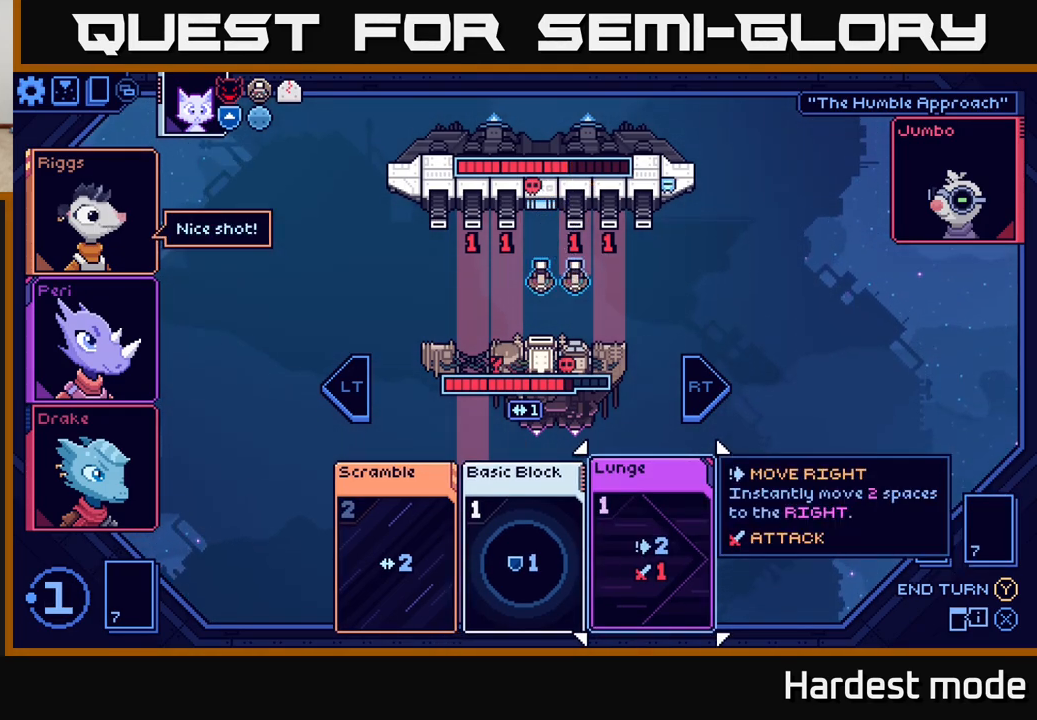
{"buttons": [], "left_stick": "center", "right_stick": "center", "events": []}
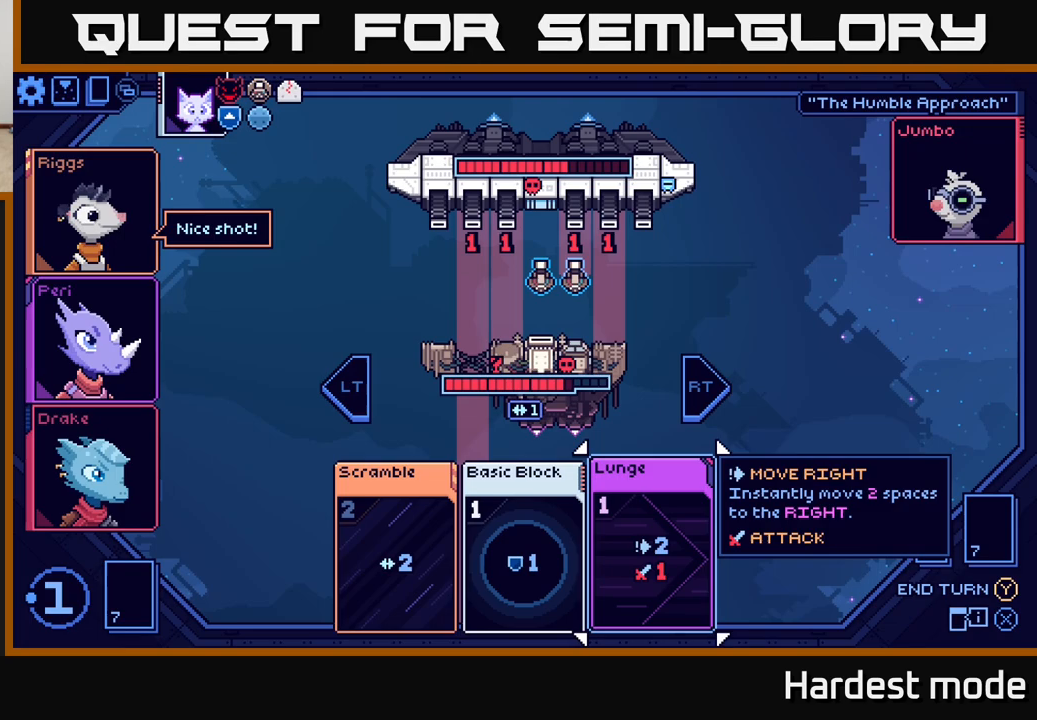
{"buttons": [], "left_stick": "center", "right_stick": "center", "events": []}
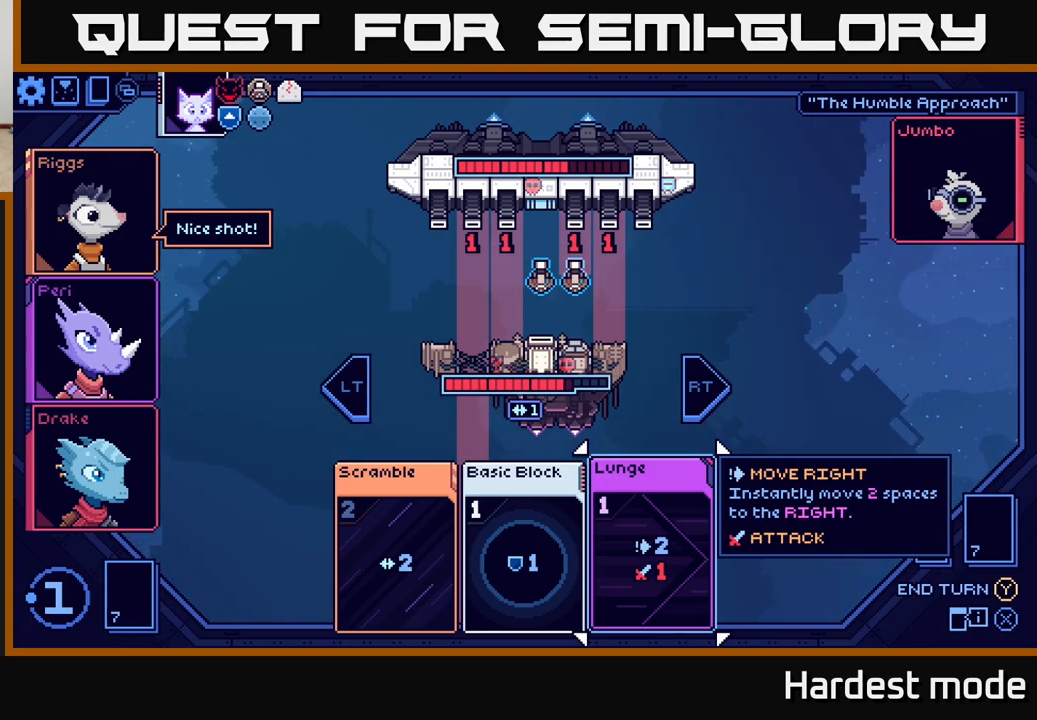
{"buttons": [], "left_stick": "center", "right_stick": "center", "events": []}
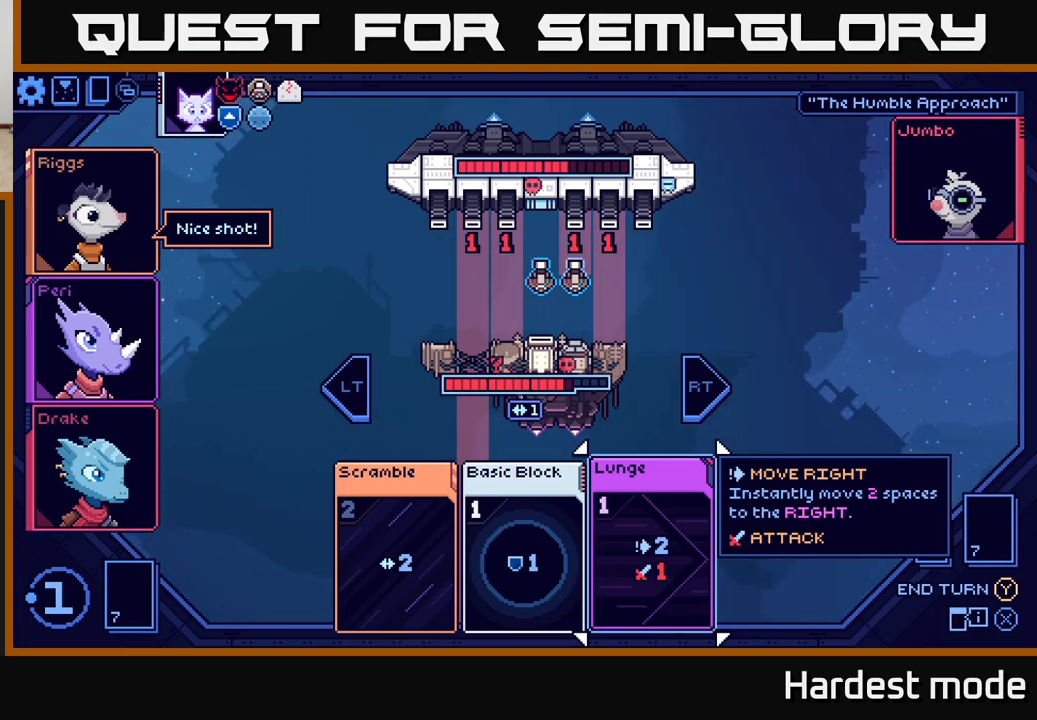
{"buttons": [], "left_stick": "center", "right_stick": "center", "events": []}
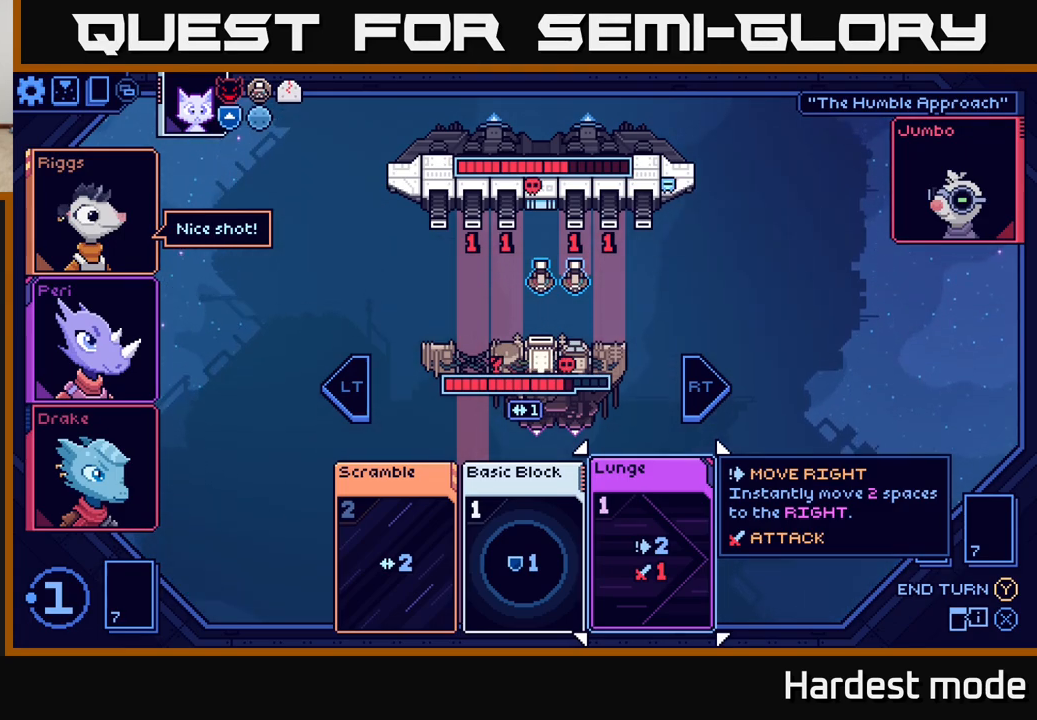
{"buttons": [], "left_stick": "center", "right_stick": "center", "events": []}
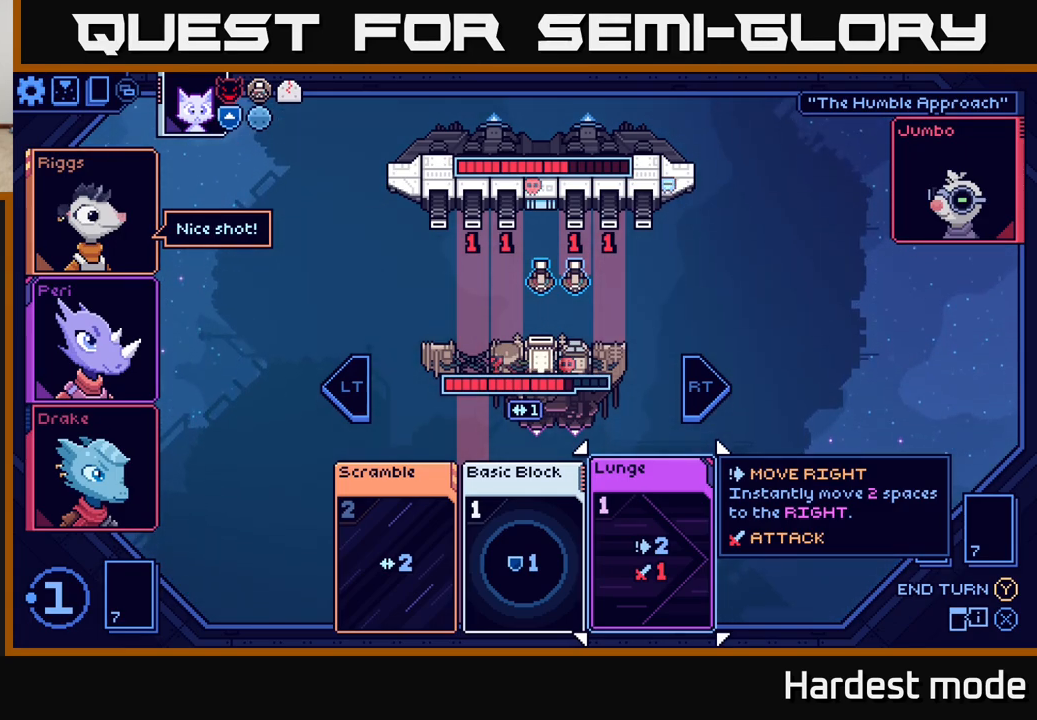
{"buttons": [], "left_stick": "center", "right_stick": "center", "events": []}
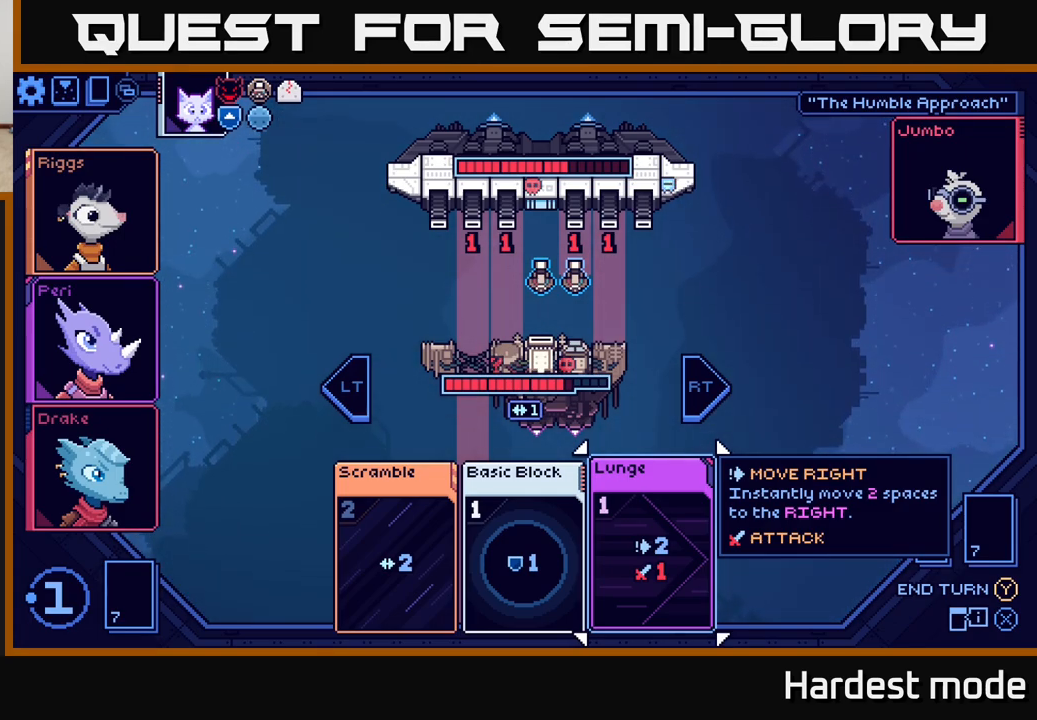
{"buttons": [], "left_stick": "center", "right_stick": "center", "events": [[183, "left_stick", "left"], [367, "left_stick", "center"]]}
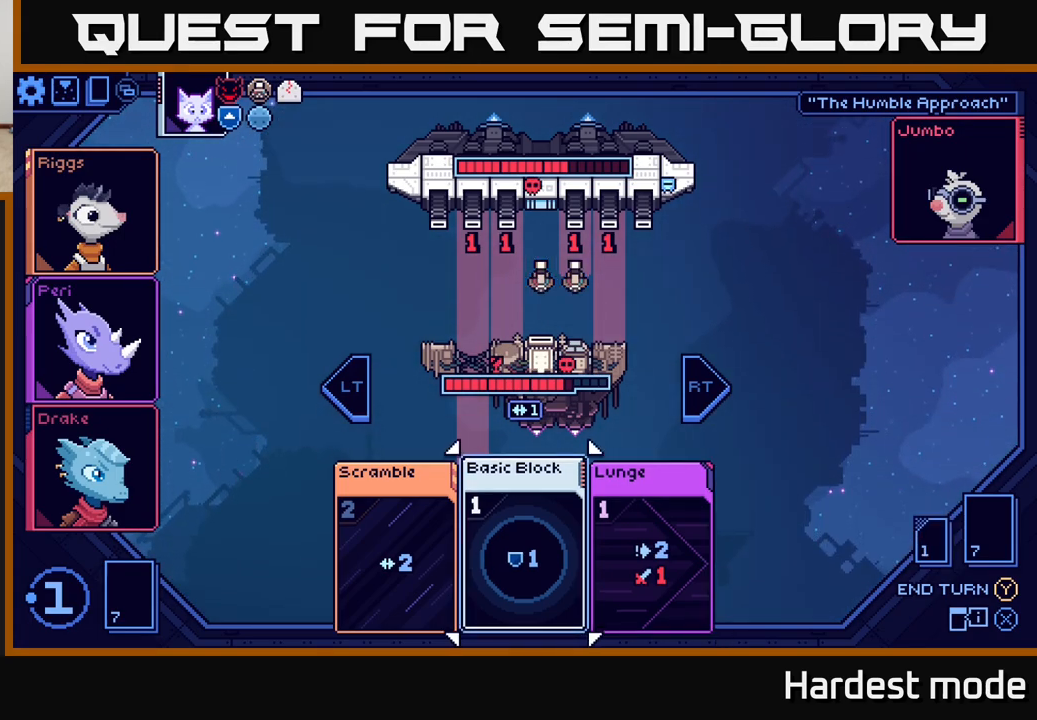
{"buttons": [], "left_stick": "right", "right_stick": "center", "events": [[500, "left_stick", "right"]]}
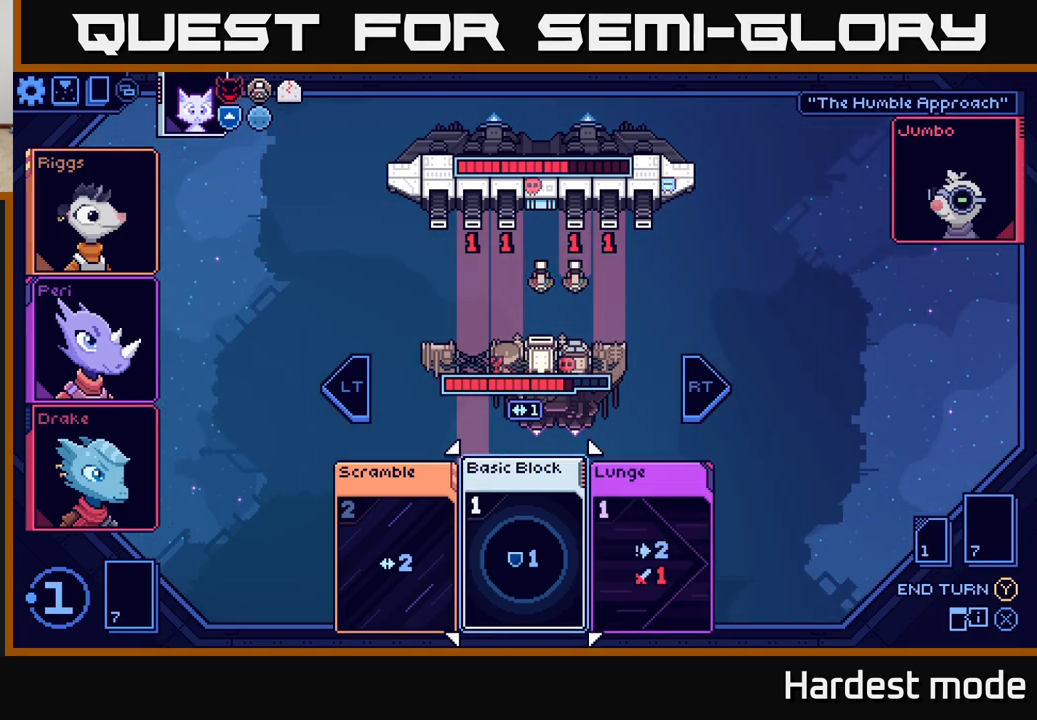
{"buttons": [], "left_stick": "center", "right_stick": "center", "events": [[183, "left_stick", "center"]]}